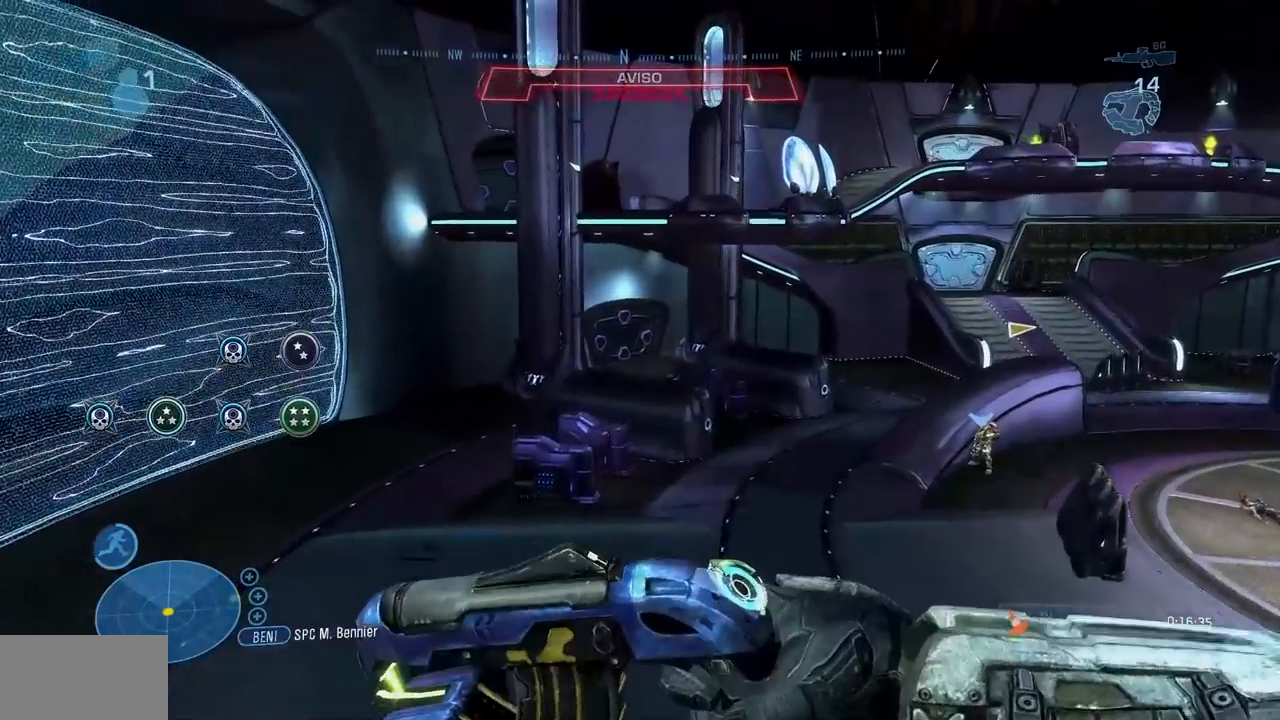
Gameplay with a controller (Xbox layout); each line is a JSON object with the inputs held at the frame after it. "button_events" lists button changes between this image and that frame as [ms after this image, input, new state], when the widget could be followed in between (sticks are given only as held states). Not read: A DPAD_DOWN DPAD_LEFT DPAD_RIGHT DPAD_UP HOME L3 R3 START X Y.
{"buttons": [], "left_stick": "up", "right_stick": "center", "button_events": []}
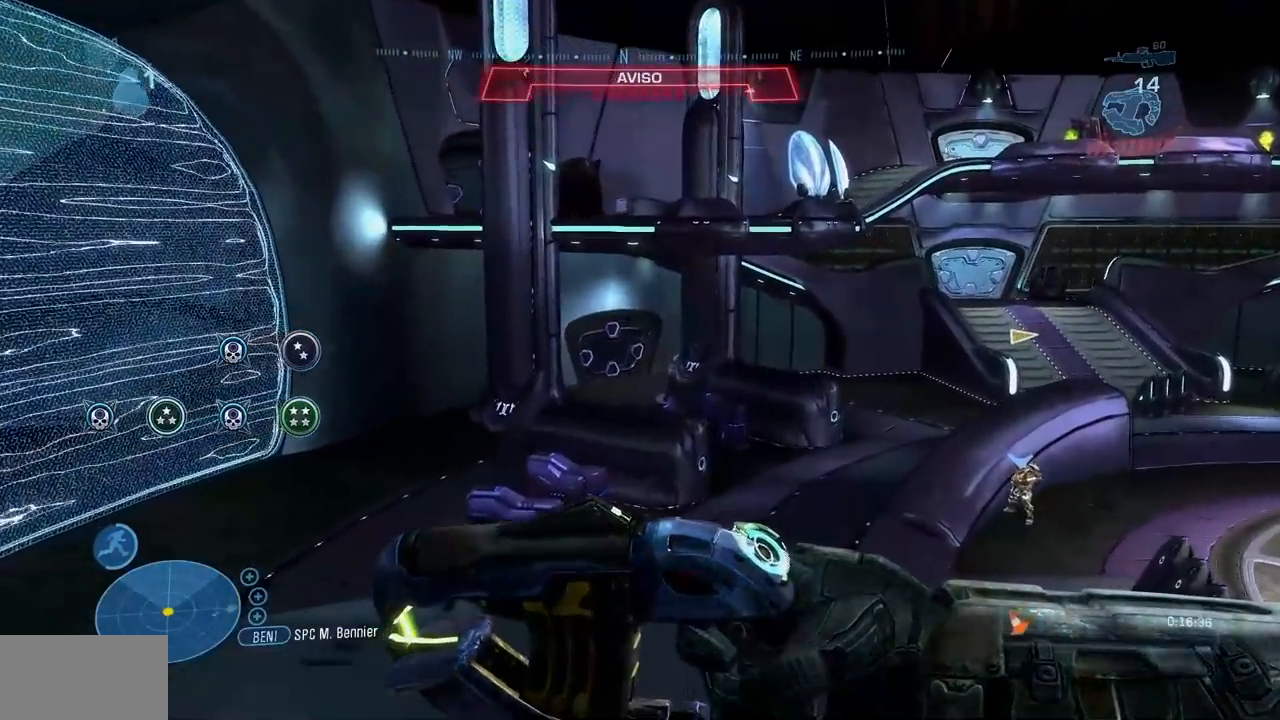
{"buttons": [], "left_stick": "up", "right_stick": "center", "button_events": []}
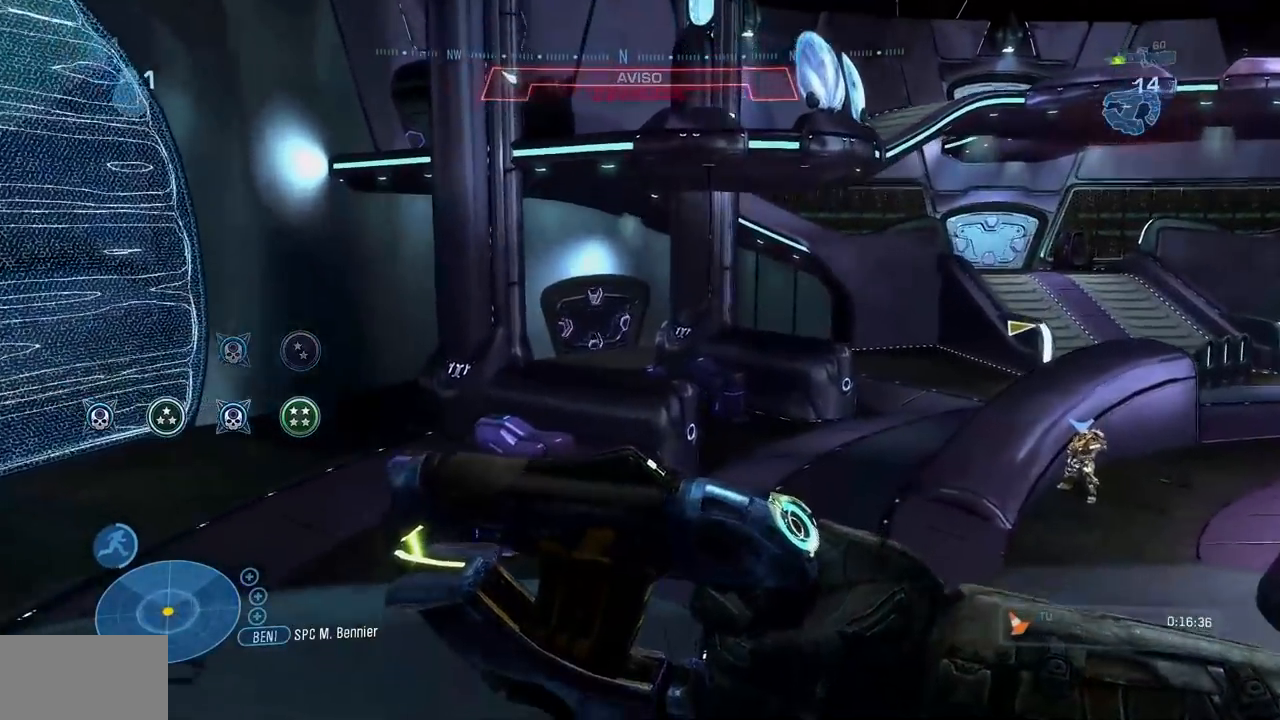
{"buttons": [], "left_stick": "up", "right_stick": "center", "button_events": []}
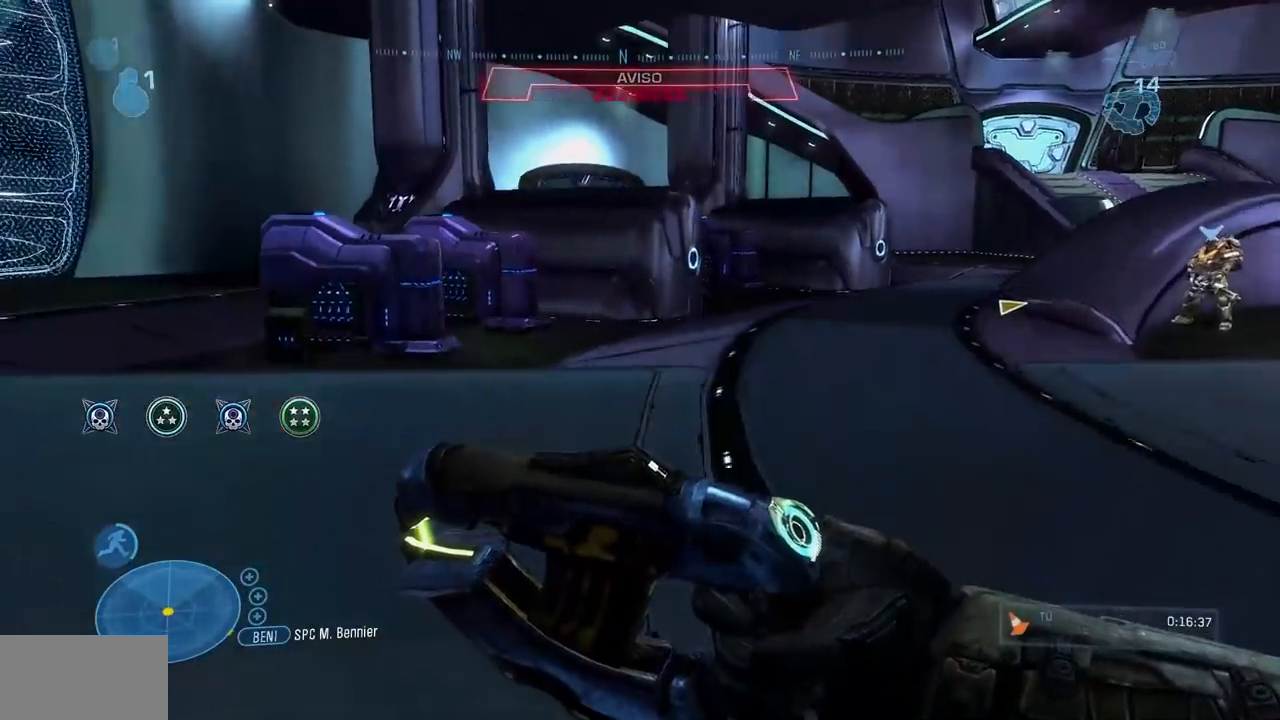
{"buttons": ["R2"], "left_stick": "up", "right_stick": "center", "button_events": [[234, "R2", "down"]]}
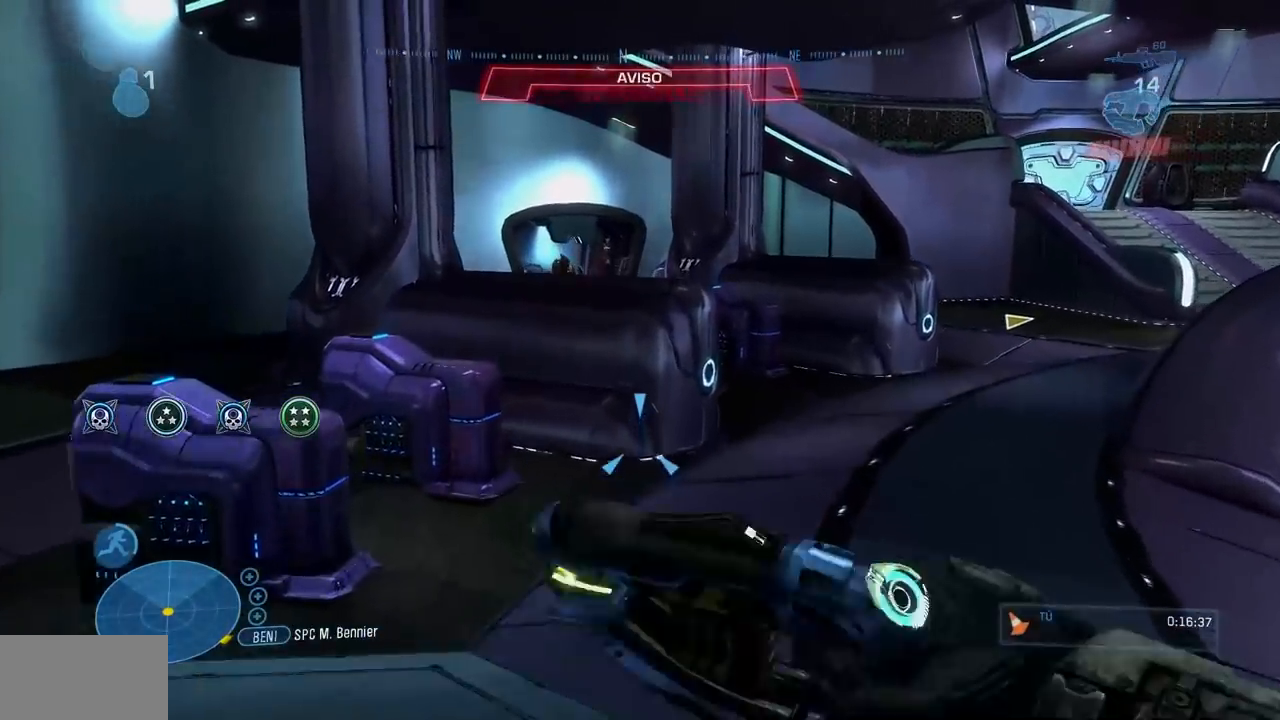
{"buttons": ["R2"], "left_stick": "up-right", "right_stick": "up-left", "button_events": []}
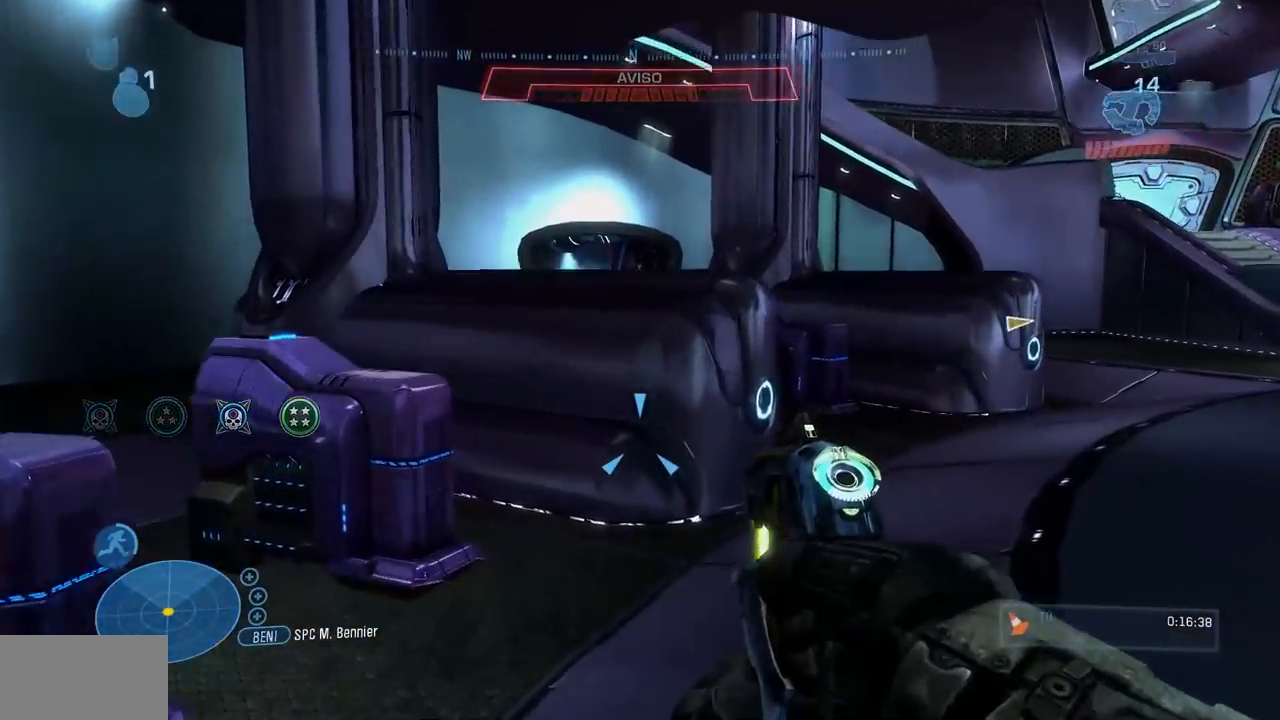
{"buttons": ["R2"], "left_stick": "up", "right_stick": "center", "button_events": []}
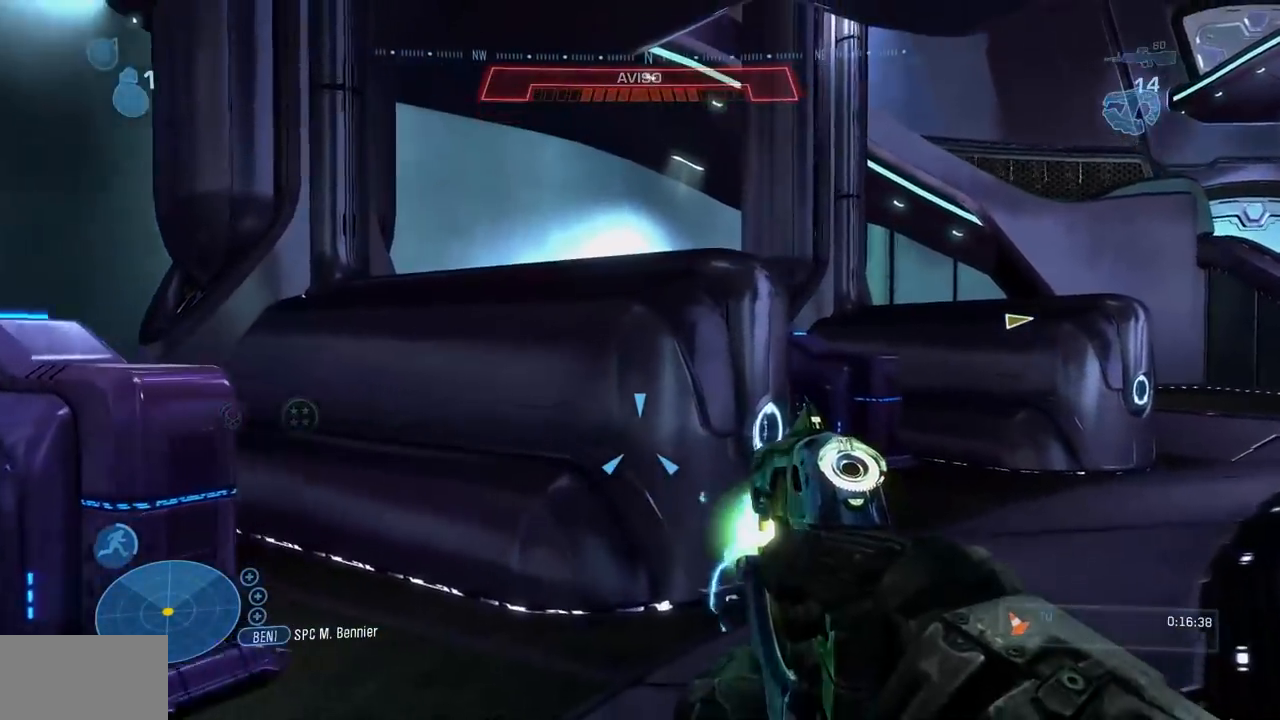
{"buttons": ["R2"], "left_stick": "up-right", "right_stick": "up-left", "button_events": []}